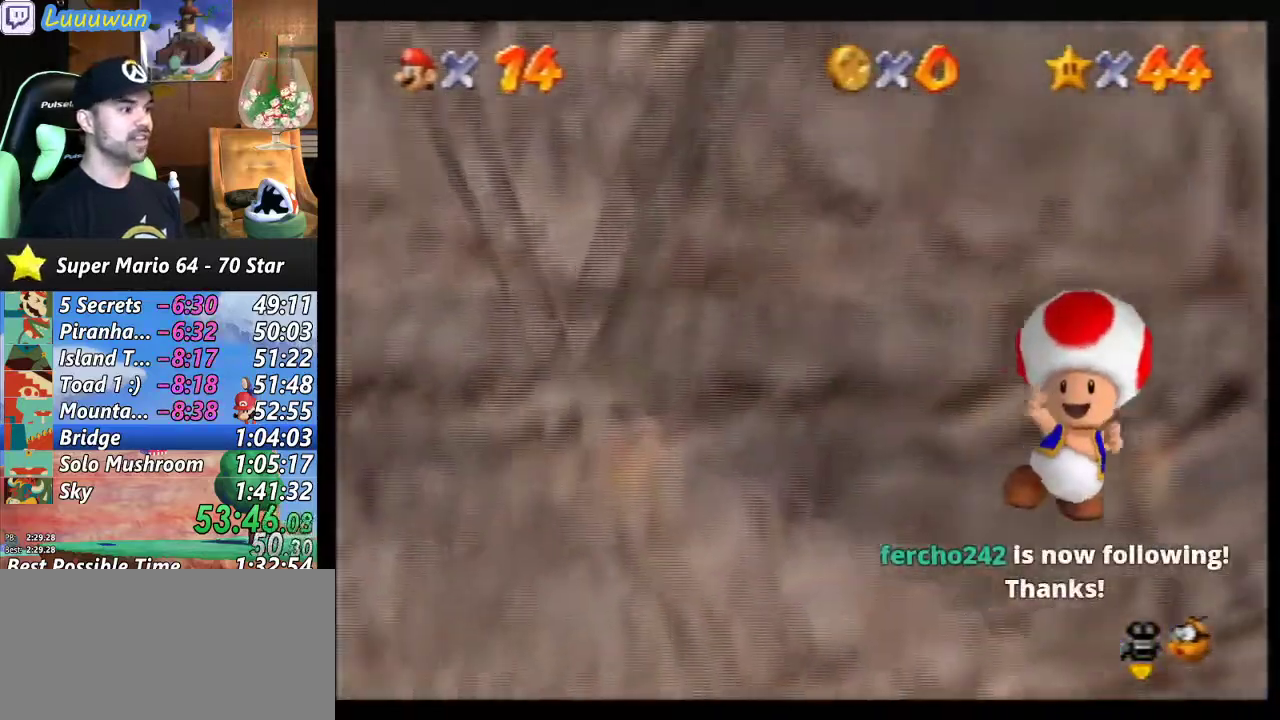
Gameplay with a controller (Nintendo layout); each line is a JSON object with the inputs held at the frame after it. "events" lists button and stick changes between this image and that frame as [ms after this image, input, new state], when the widget could be followed in between. Not read: L1 L3 R3.
{"buttons": [], "left_stick": "center", "events": [[133, "C_LEFT", "down"], [200, "C_LEFT", "up"]]}
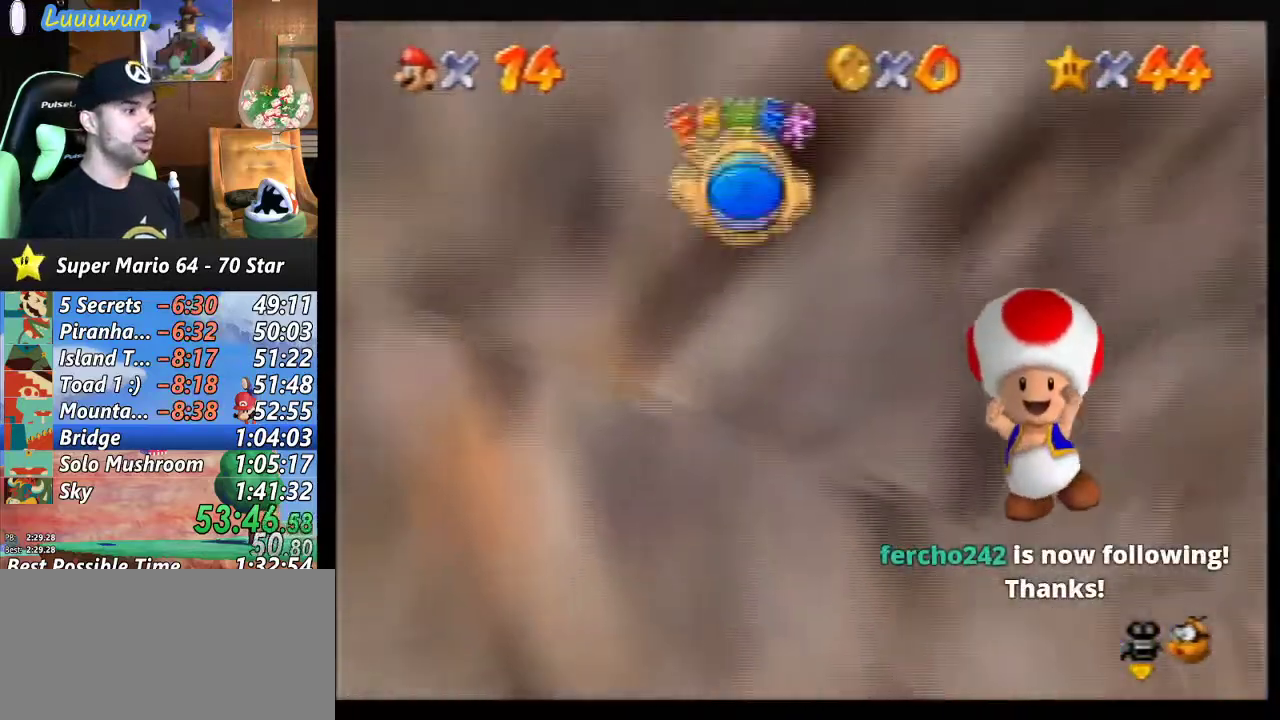
{"buttons": ["C_LEFT"], "left_stick": "down-right", "events": [[367, "left_stick", "down-right"], [500, "C_LEFT", "down"]]}
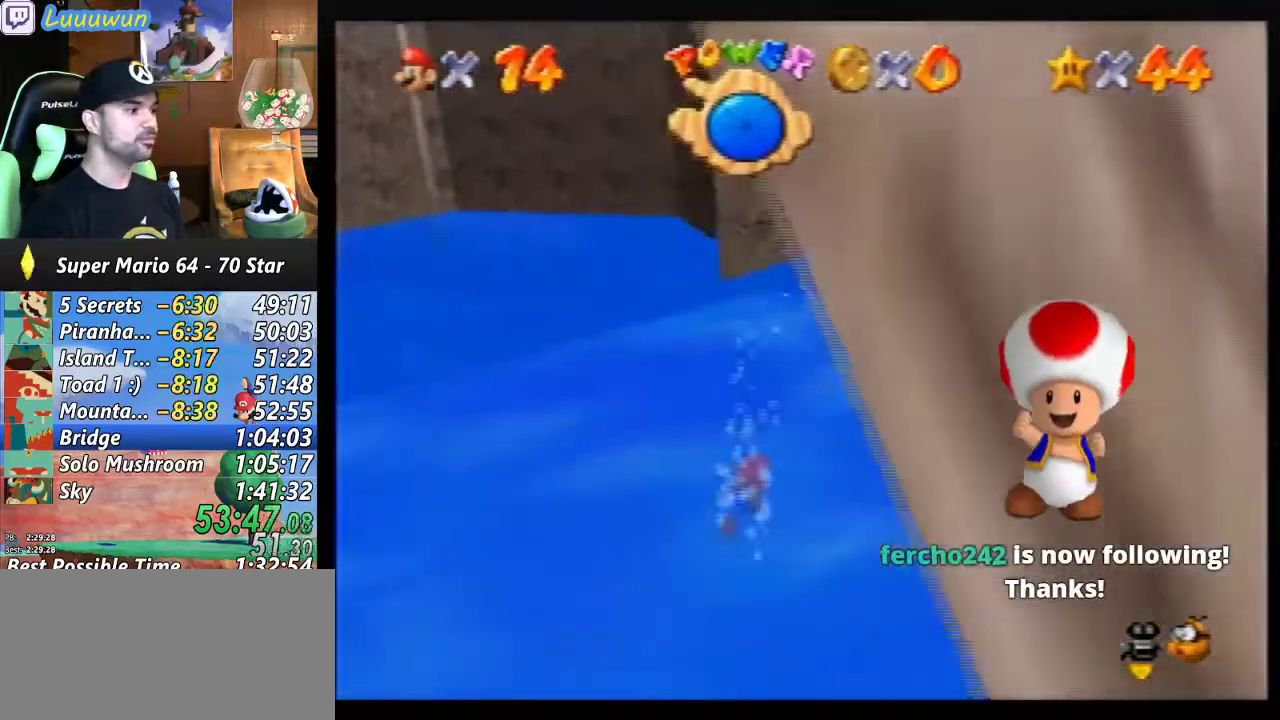
{"buttons": ["A"], "left_stick": "down-right", "events": [[67, "C_LEFT", "up"], [500, "A", "down"]]}
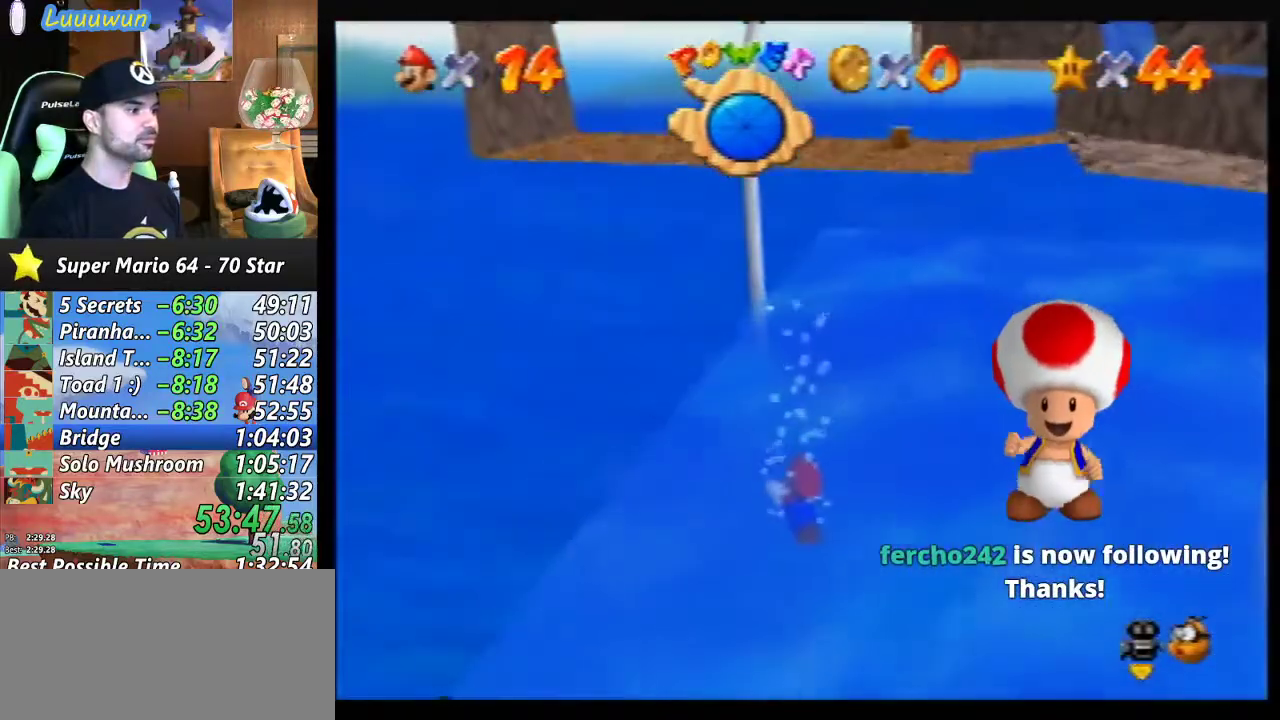
{"buttons": [], "left_stick": "down-right", "events": [[100, "A", "up"]]}
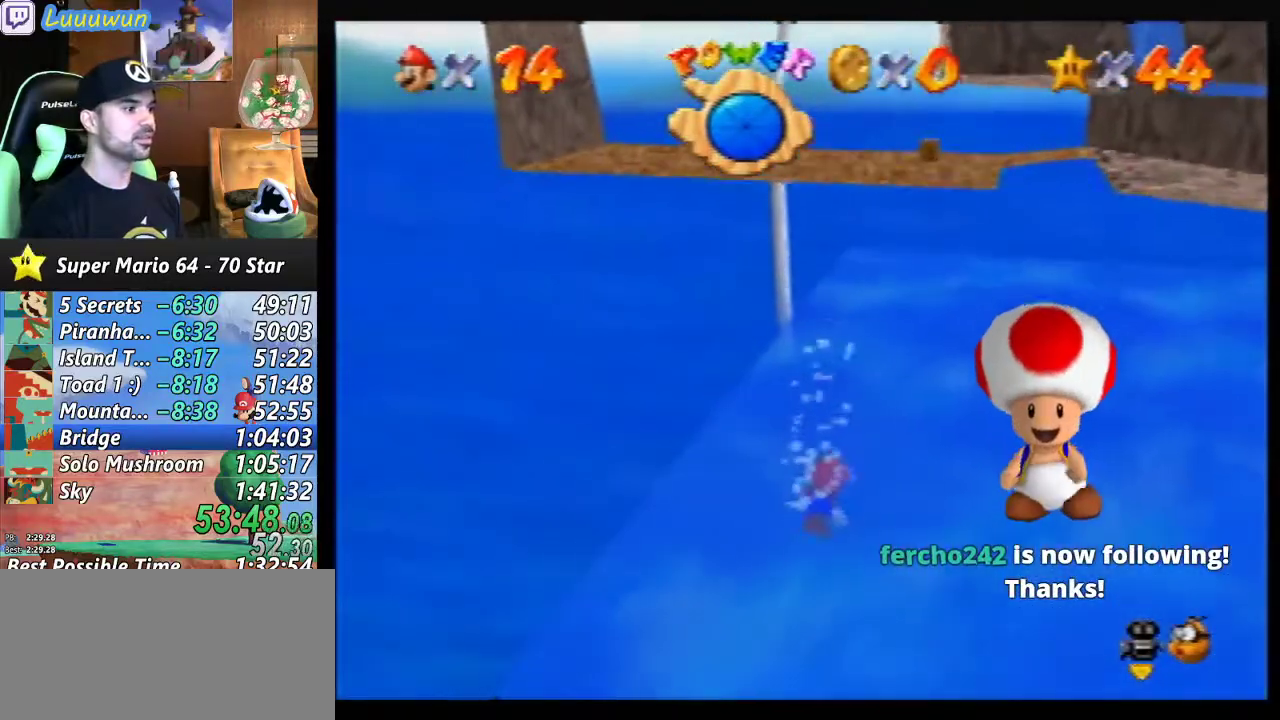
{"buttons": [], "left_stick": "down-right", "events": [[167, "A", "down"], [367, "A", "up"]]}
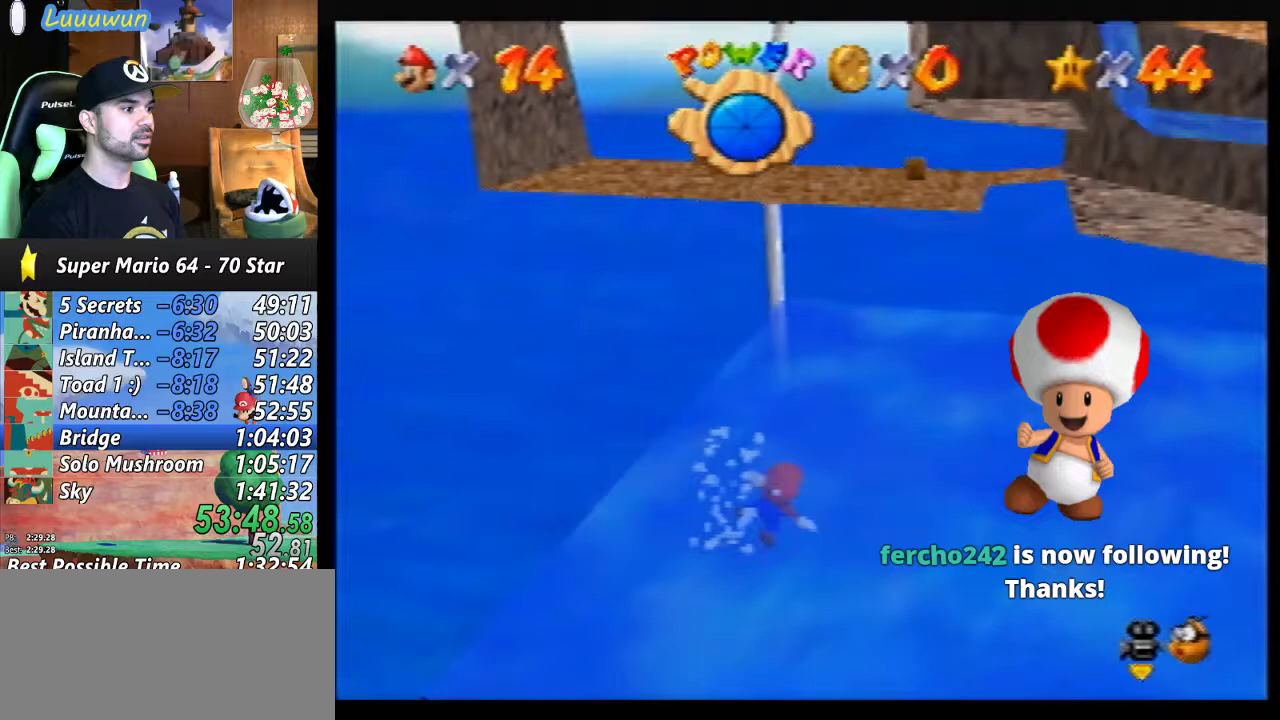
{"buttons": [], "left_stick": "down-left", "events": [[100, "left_stick", "center"], [167, "left_stick", "left"], [333, "left_stick", "down-left"]]}
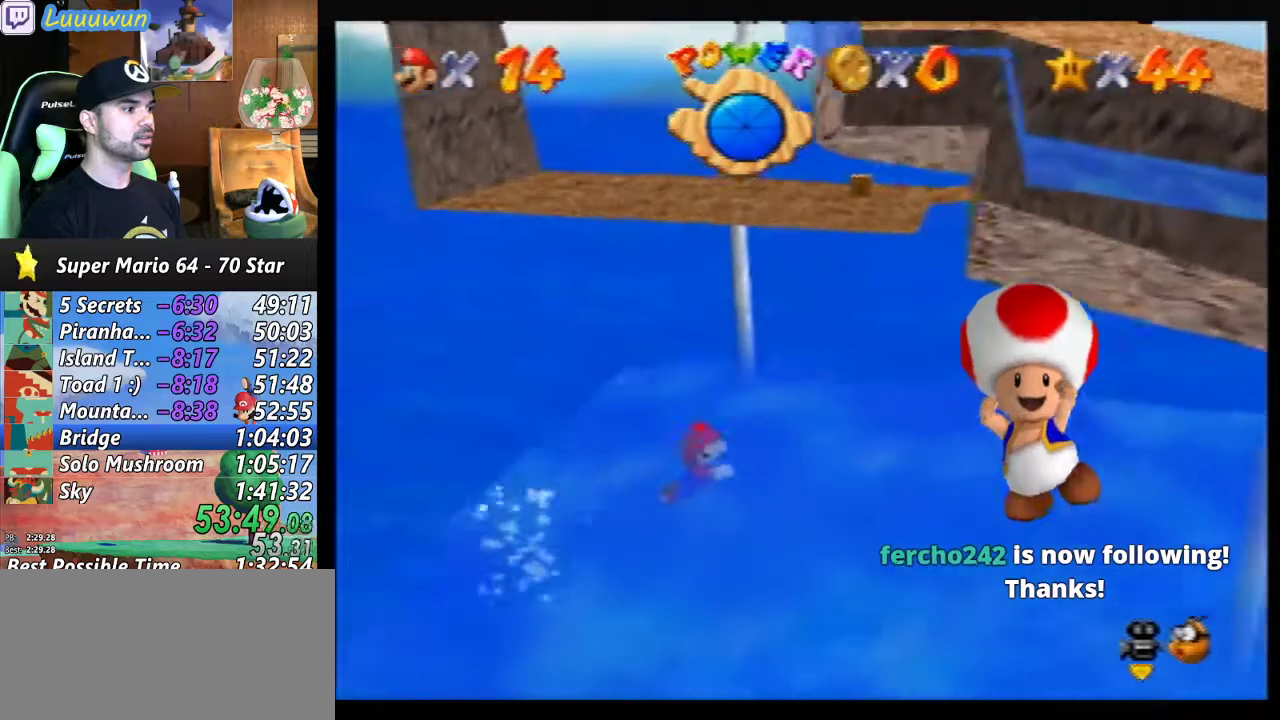
{"buttons": [], "left_stick": "down-left", "events": []}
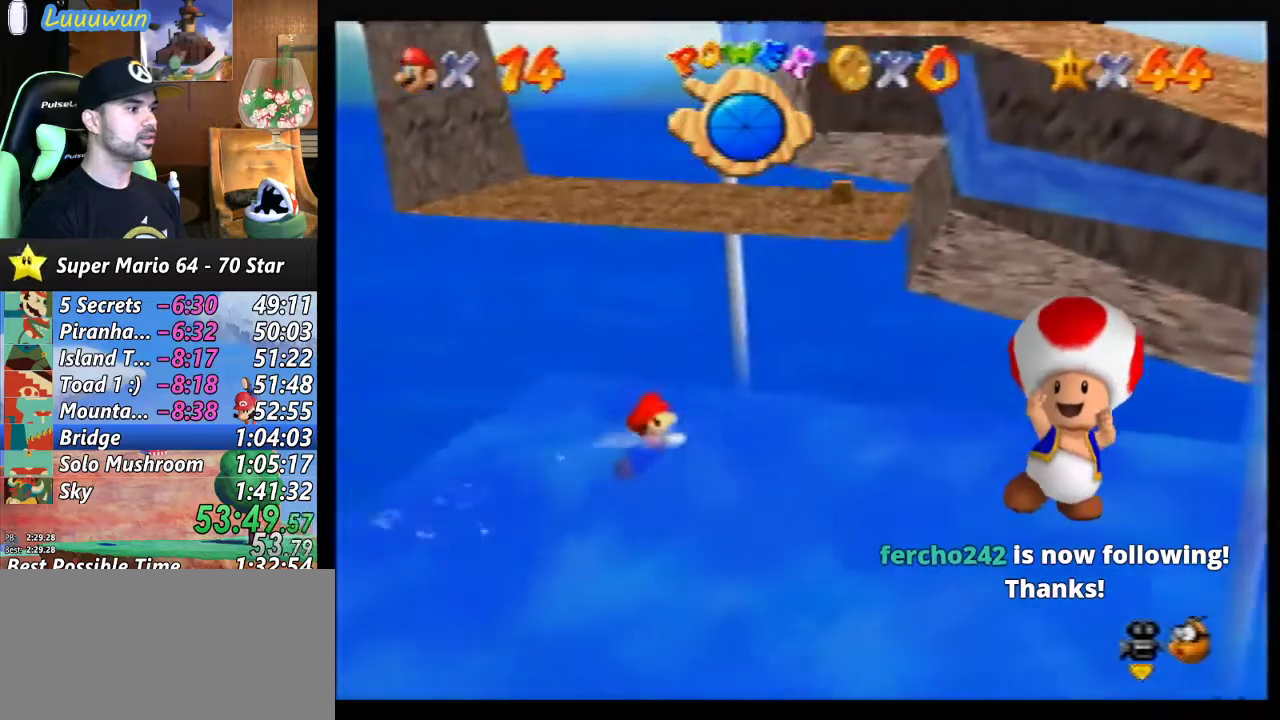
{"buttons": [], "left_stick": "down-left", "events": []}
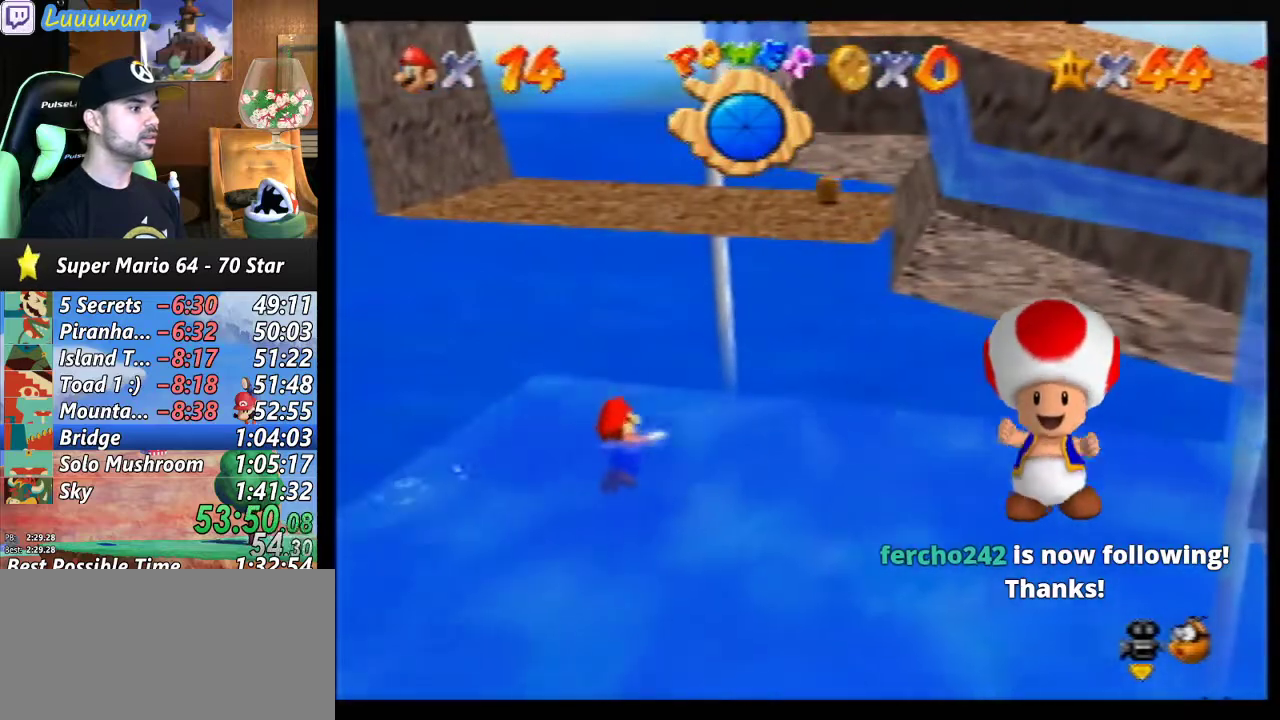
{"buttons": [], "left_stick": "center", "events": [[233, "A", "down"], [333, "A", "up"], [467, "left_stick", "center"]]}
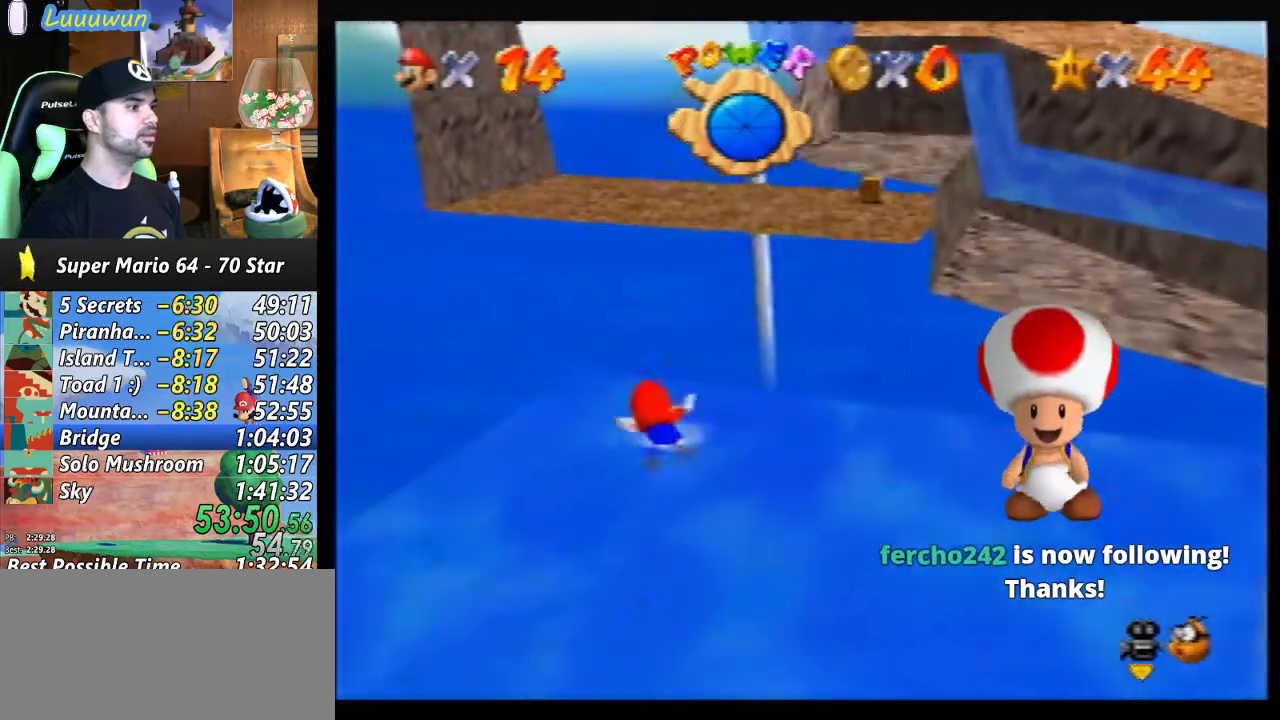
{"buttons": ["A"], "left_stick": "down-left", "events": [[233, "left_stick", "down-left"], [433, "A", "down"]]}
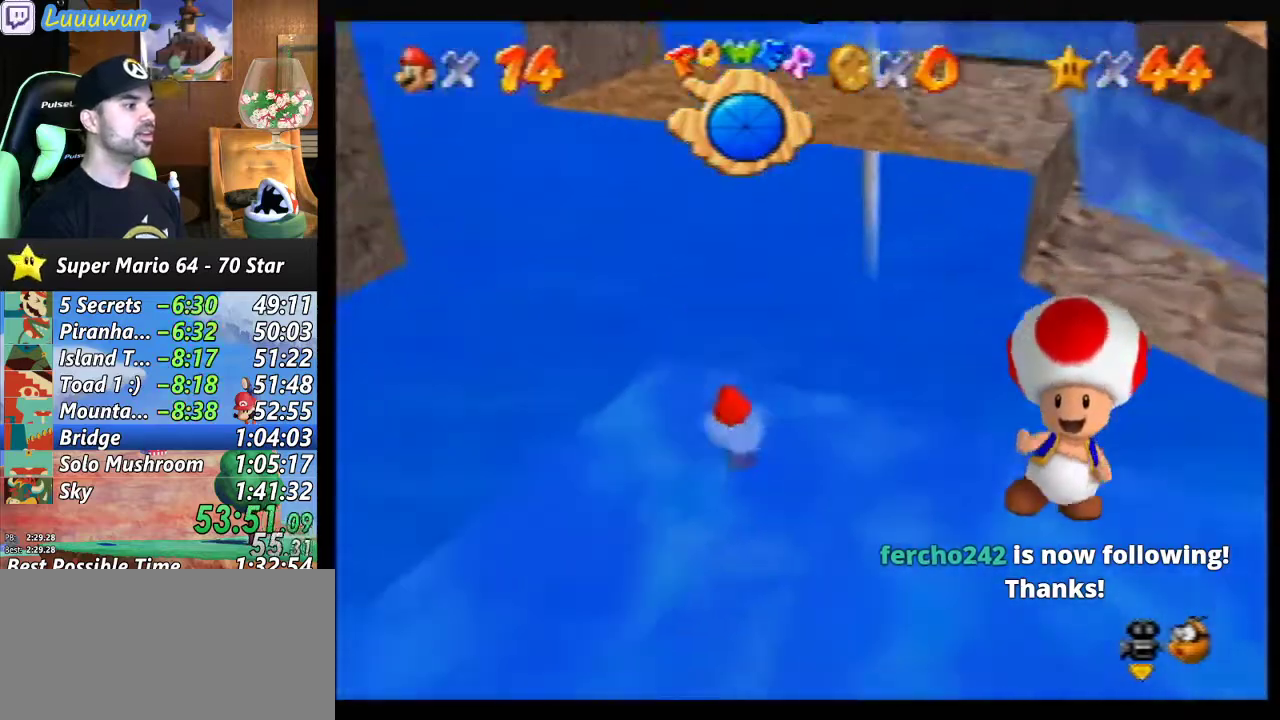
{"buttons": [], "left_stick": "down-right", "events": [[33, "A", "up"], [100, "left_stick", "center"], [467, "left_stick", "down-right"]]}
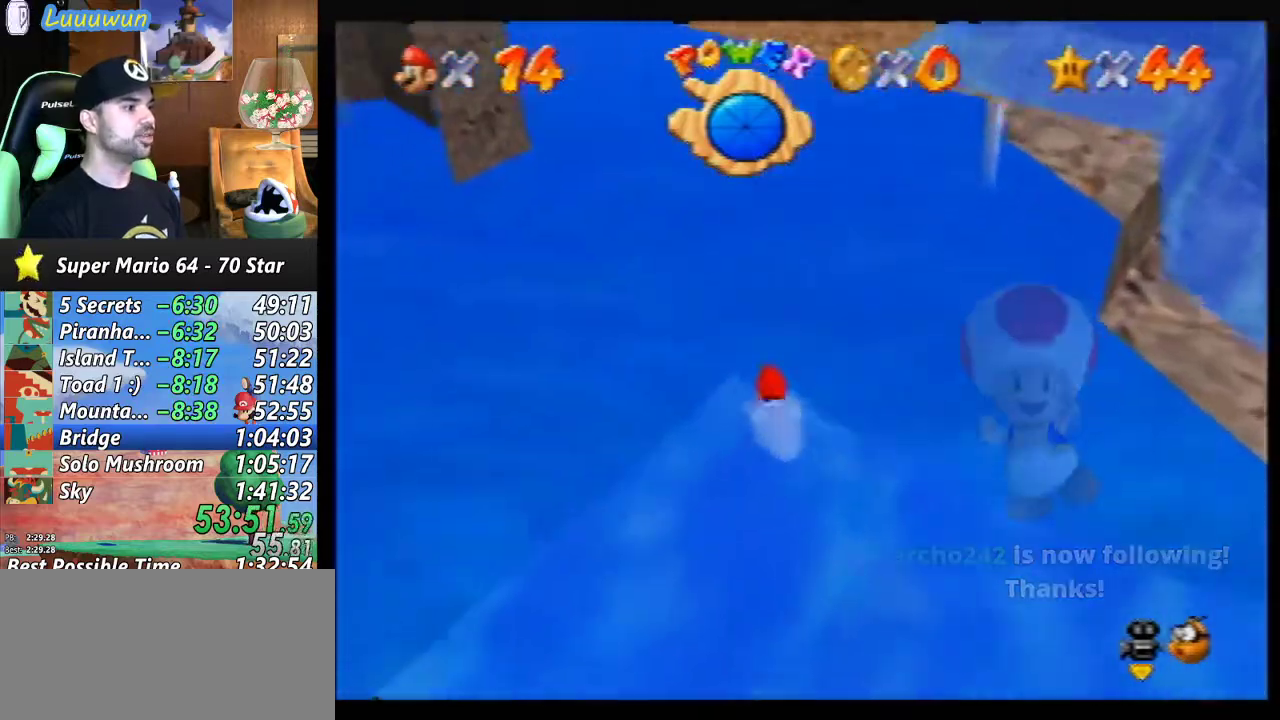
{"buttons": [], "left_stick": "down", "events": [[300, "left_stick", "down"]]}
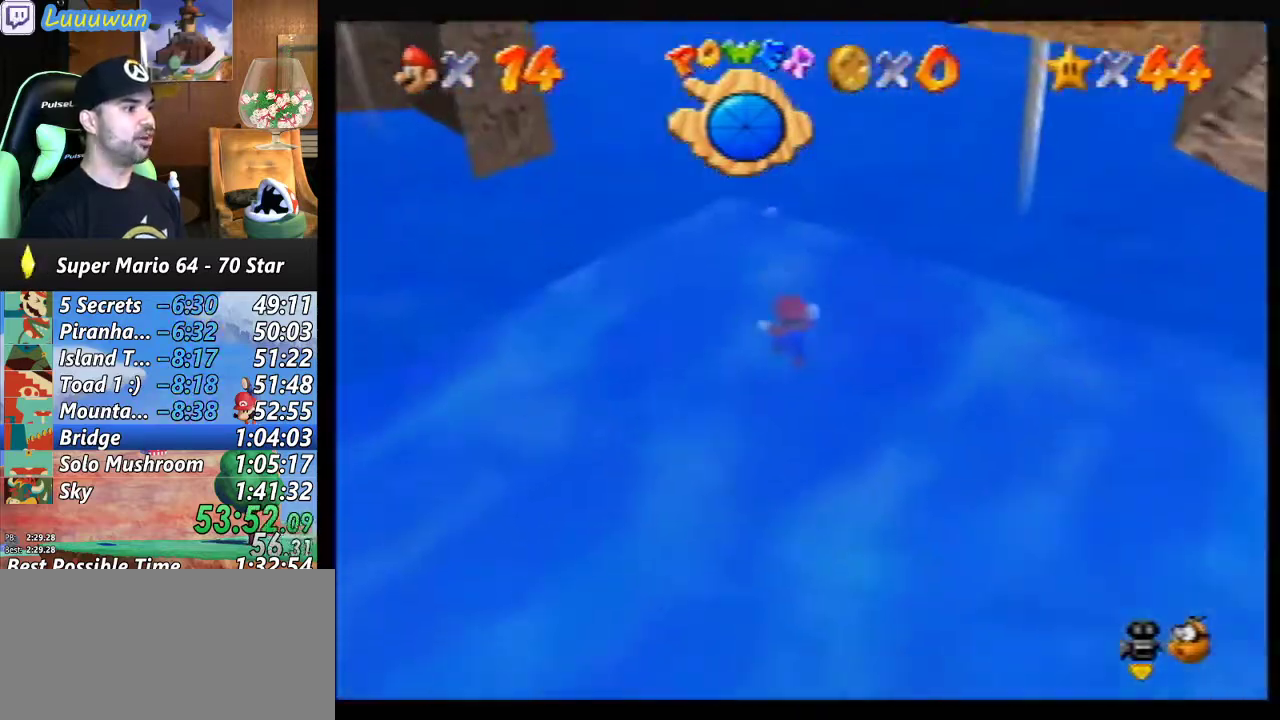
{"buttons": [], "left_stick": "down", "events": [[333, "A", "down"], [500, "A", "up"]]}
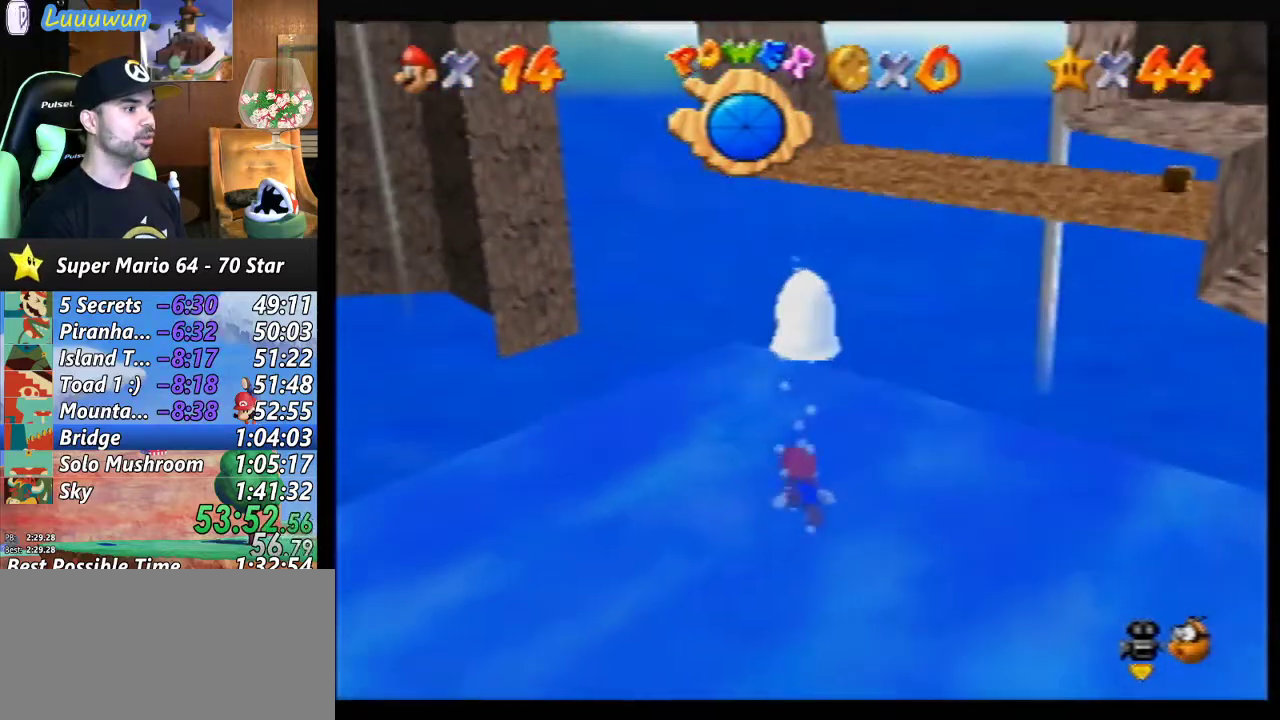
{"buttons": [], "left_stick": "down", "events": []}
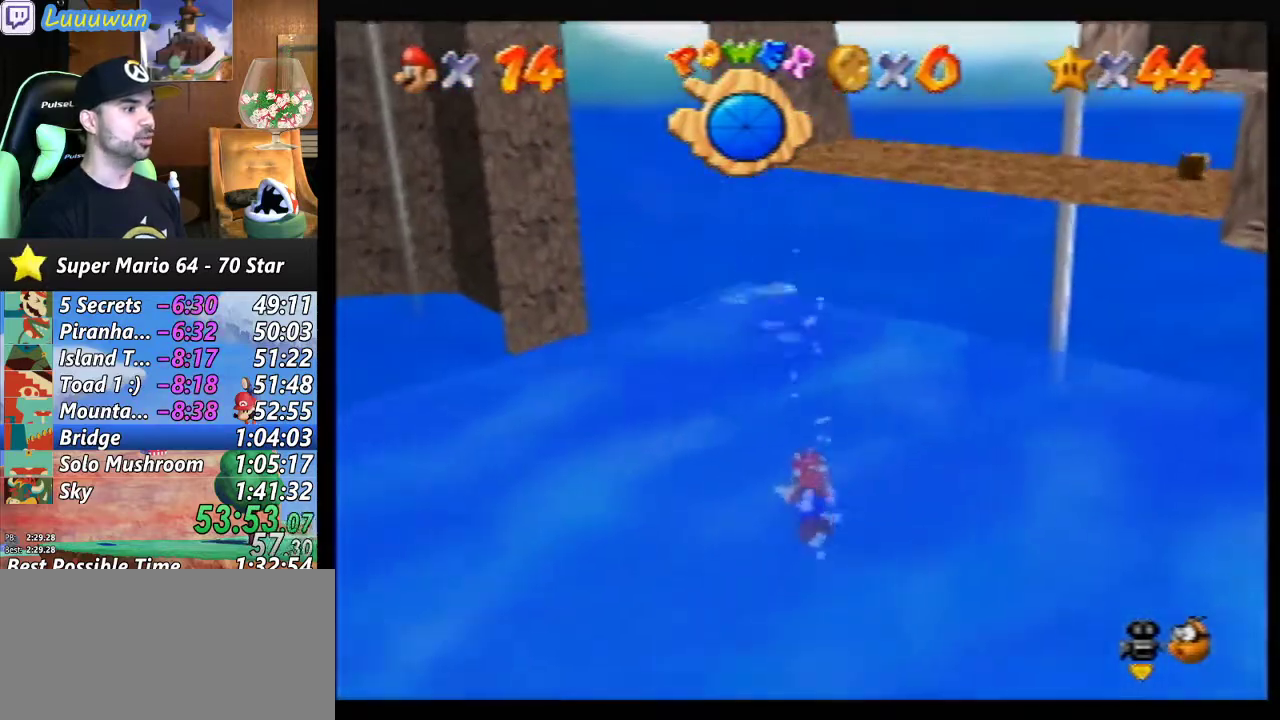
{"buttons": [], "left_stick": "down", "events": [[300, "A", "down"], [400, "A", "up"]]}
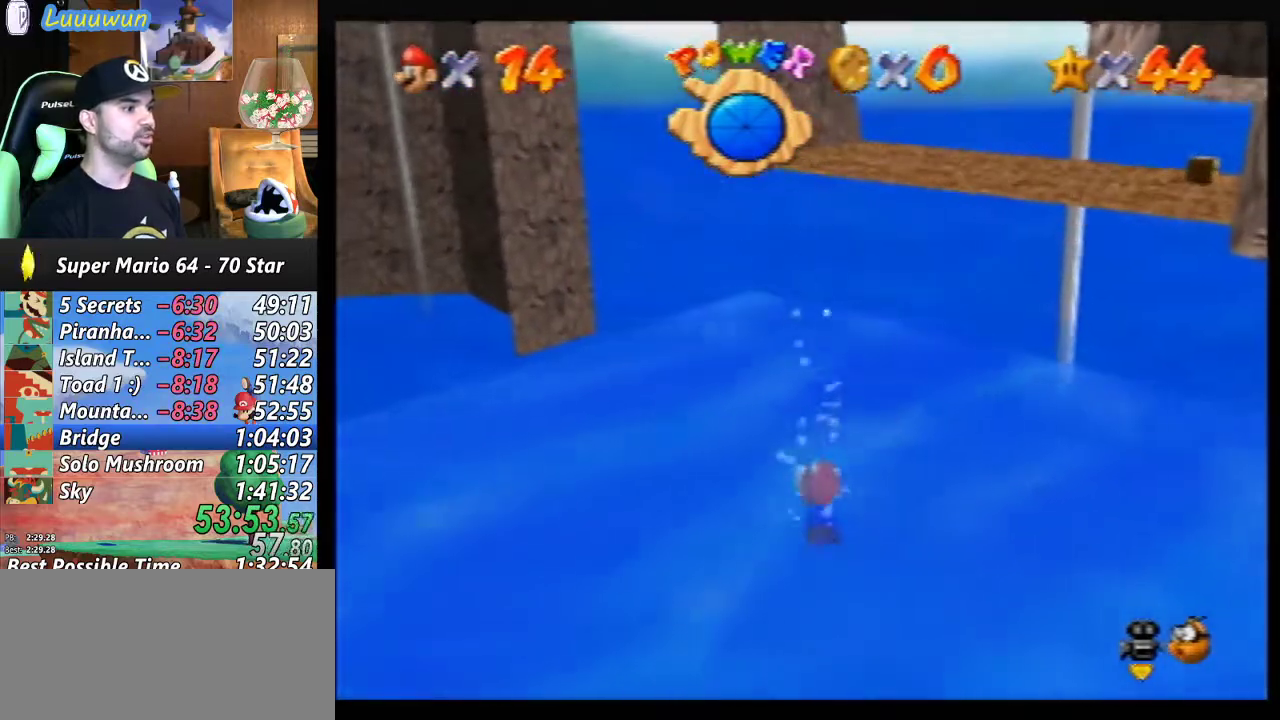
{"buttons": [], "left_stick": "down", "events": [[233, "A", "down"], [367, "A", "up"]]}
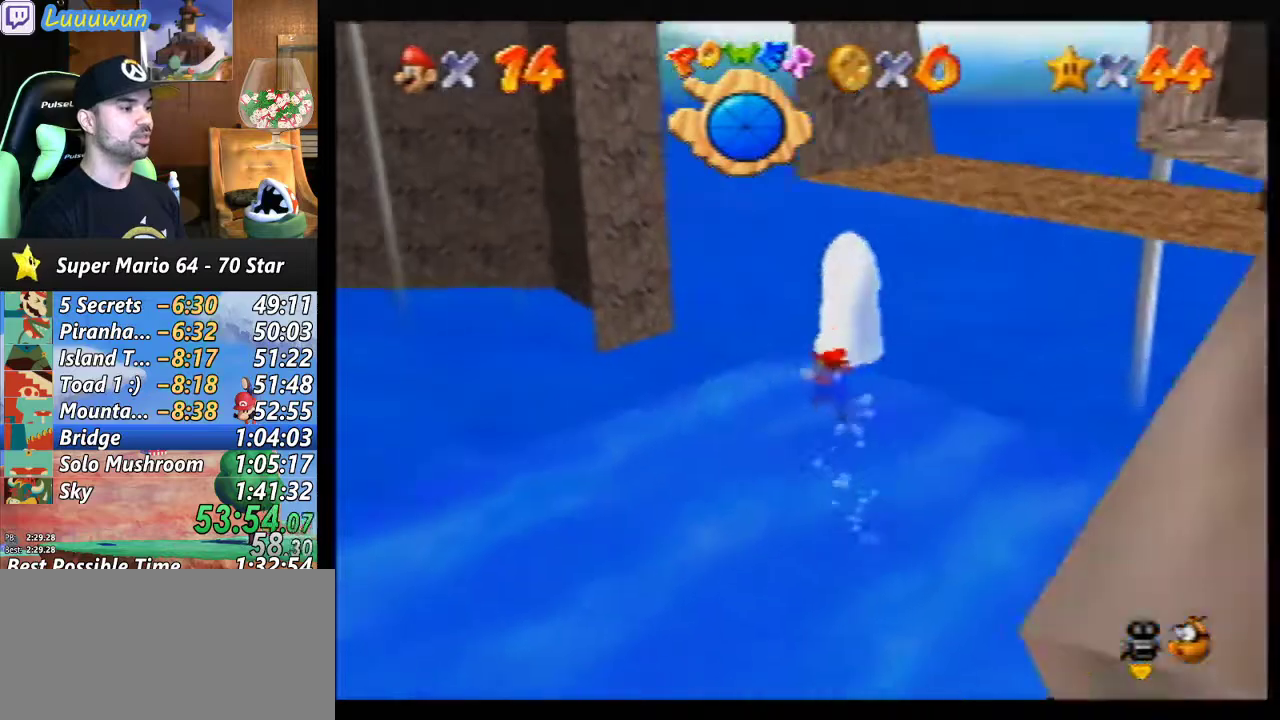
{"buttons": [], "left_stick": "down-right", "events": [[433, "left_stick", "down-right"]]}
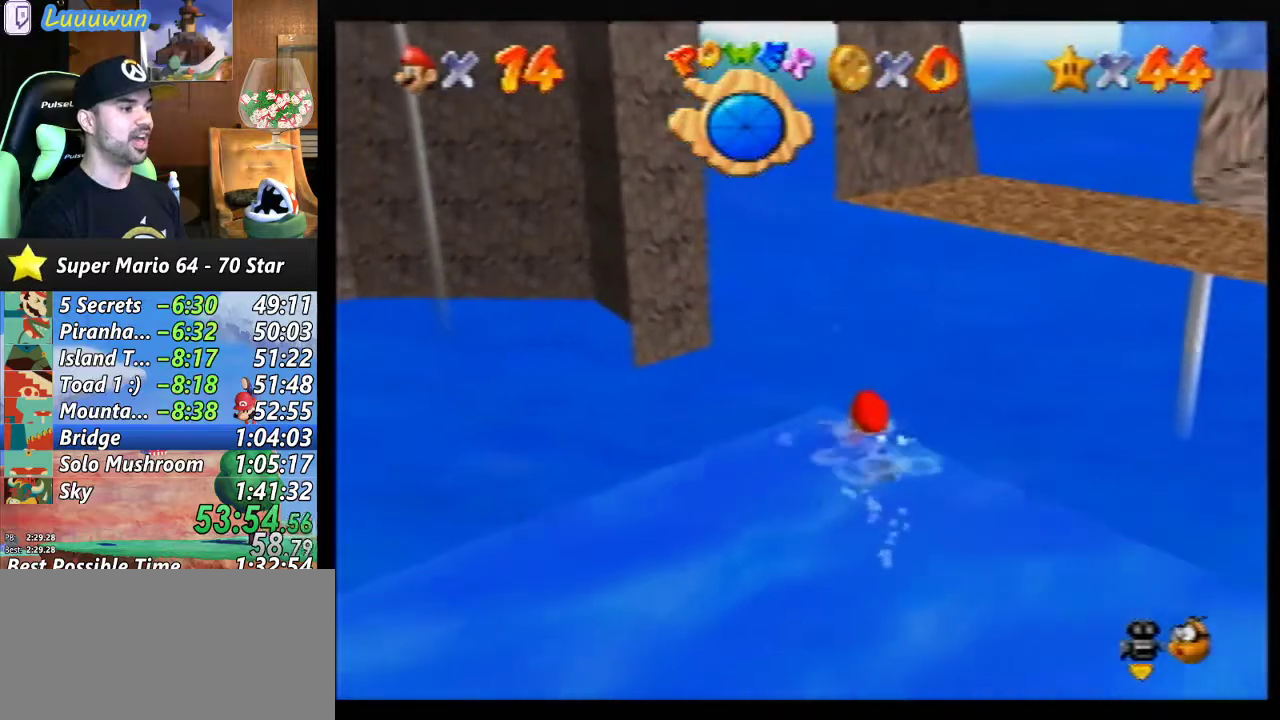
{"buttons": [], "left_stick": "down-left", "events": [[167, "left_stick", "down"], [200, "A", "down"], [367, "left_stick", "down-left"], [400, "A", "up"]]}
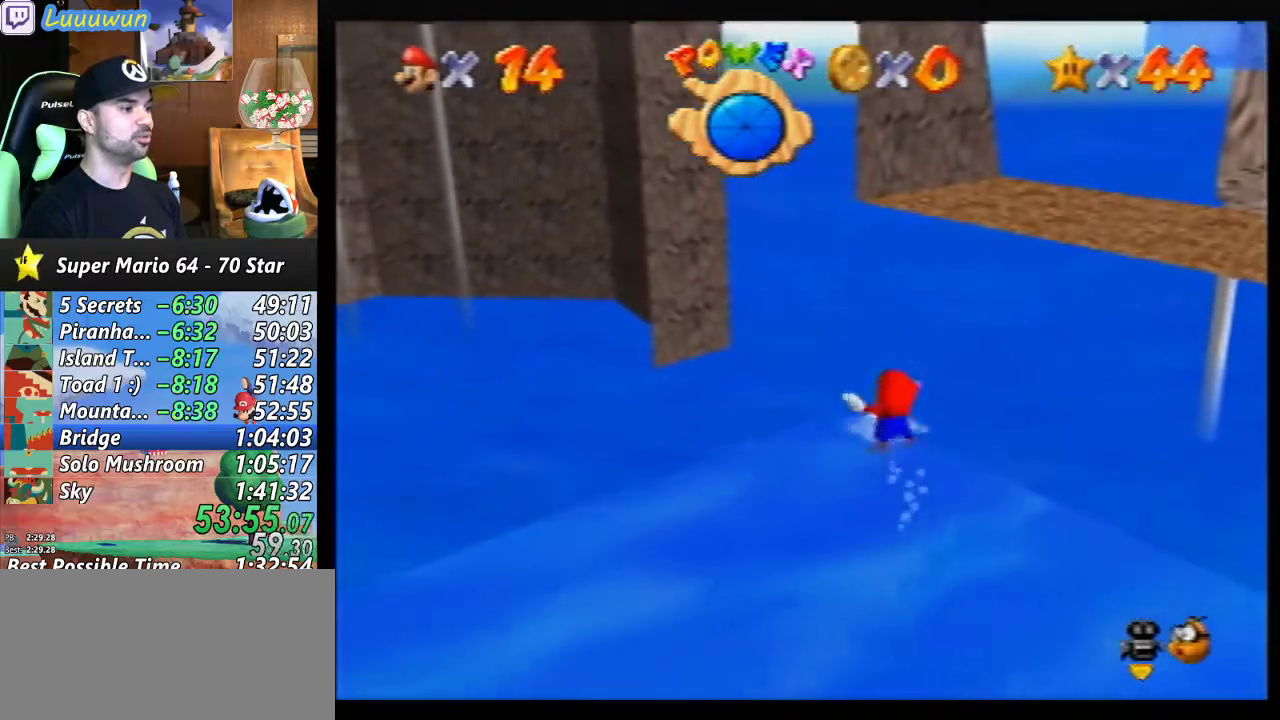
{"buttons": ["A"], "left_stick": "down", "events": [[400, "A", "down"], [400, "left_stick", "down"]]}
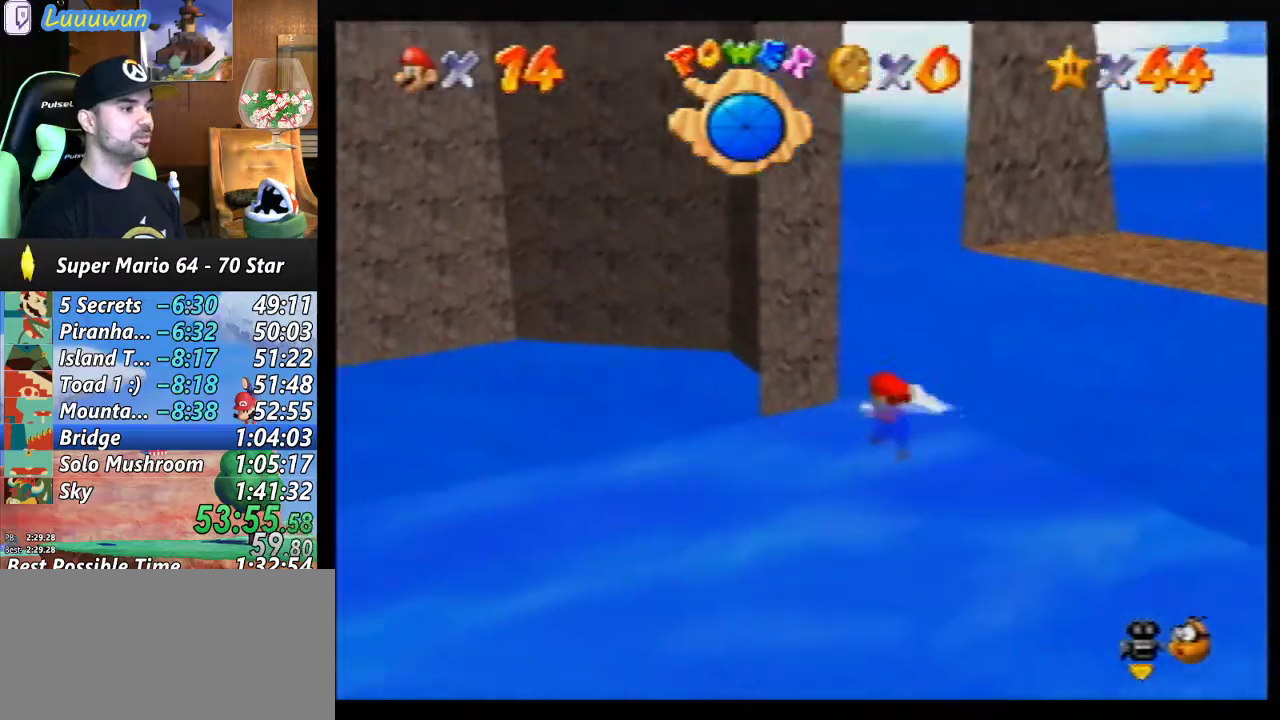
{"buttons": [], "left_stick": "down-right", "events": [[33, "A", "up"], [167, "left_stick", "down-right"]]}
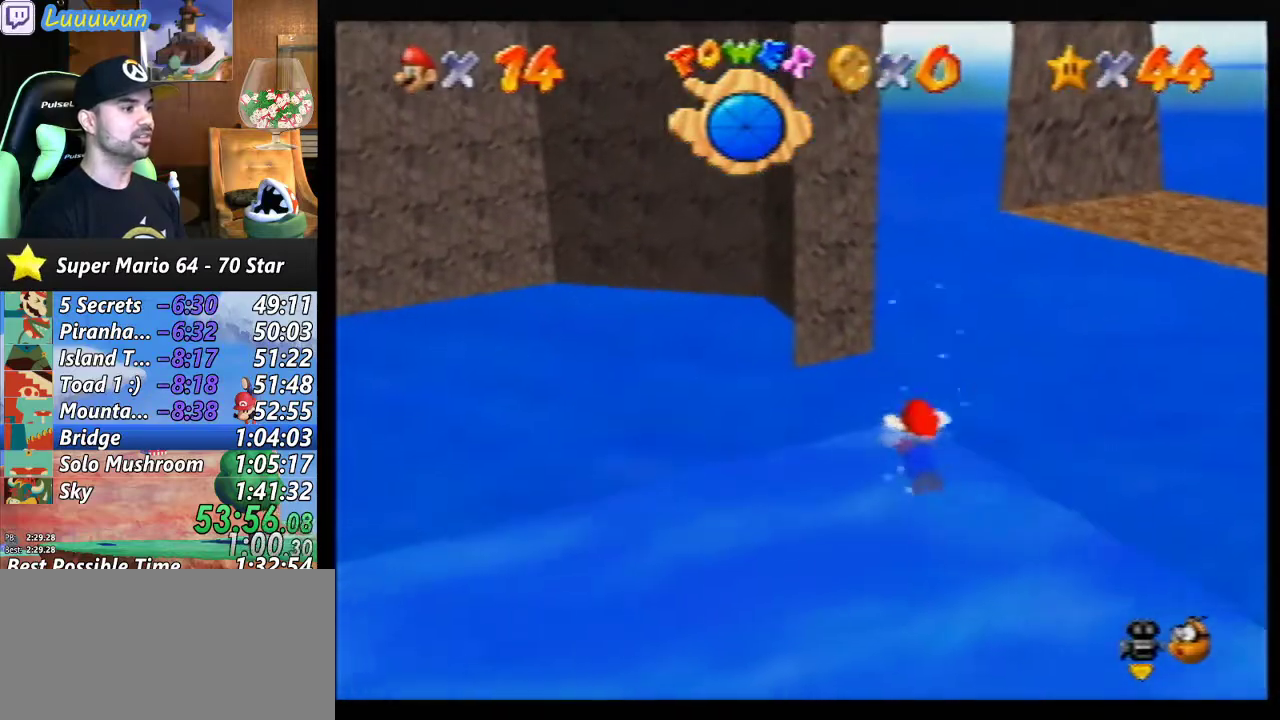
{"buttons": [], "left_stick": "down-right", "events": [[133, "A", "down"], [333, "A", "up"]]}
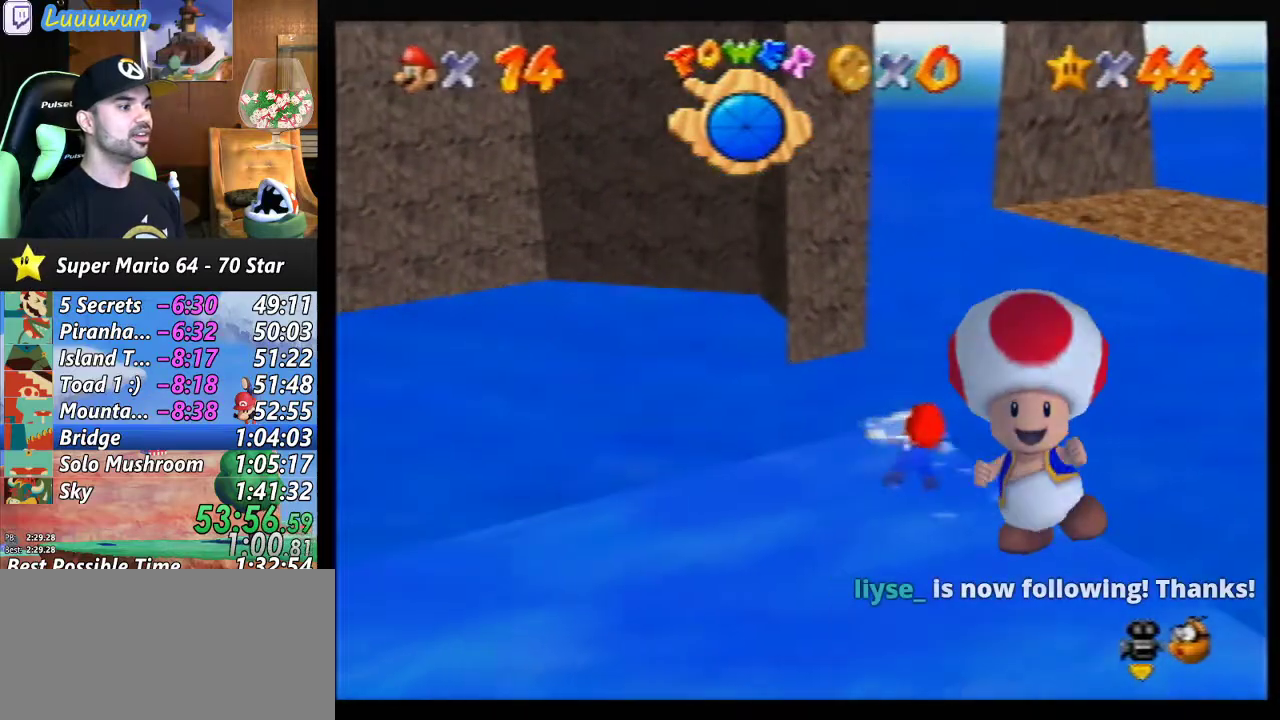
{"buttons": ["A"], "left_stick": "down", "events": [[67, "left_stick", "center"], [233, "left_stick", "down"], [367, "A", "down"]]}
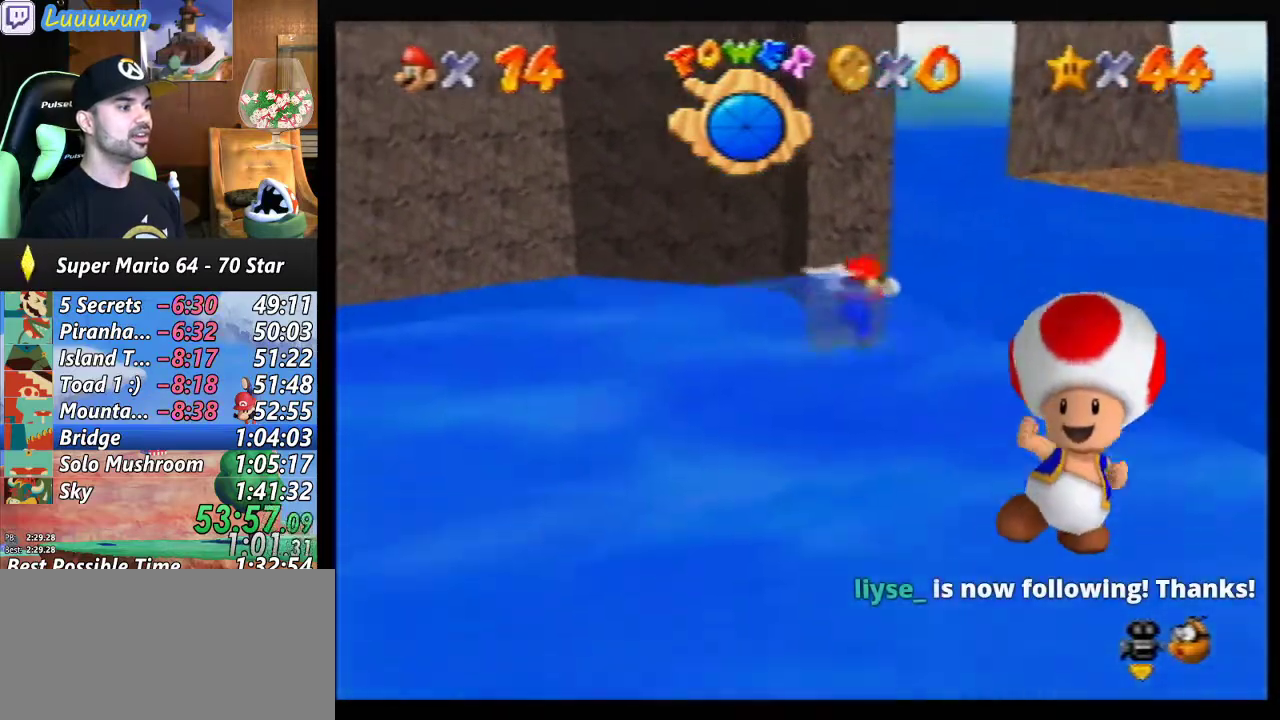
{"buttons": ["A"], "left_stick": "down", "events": [[167, "A", "up"], [400, "A", "down"]]}
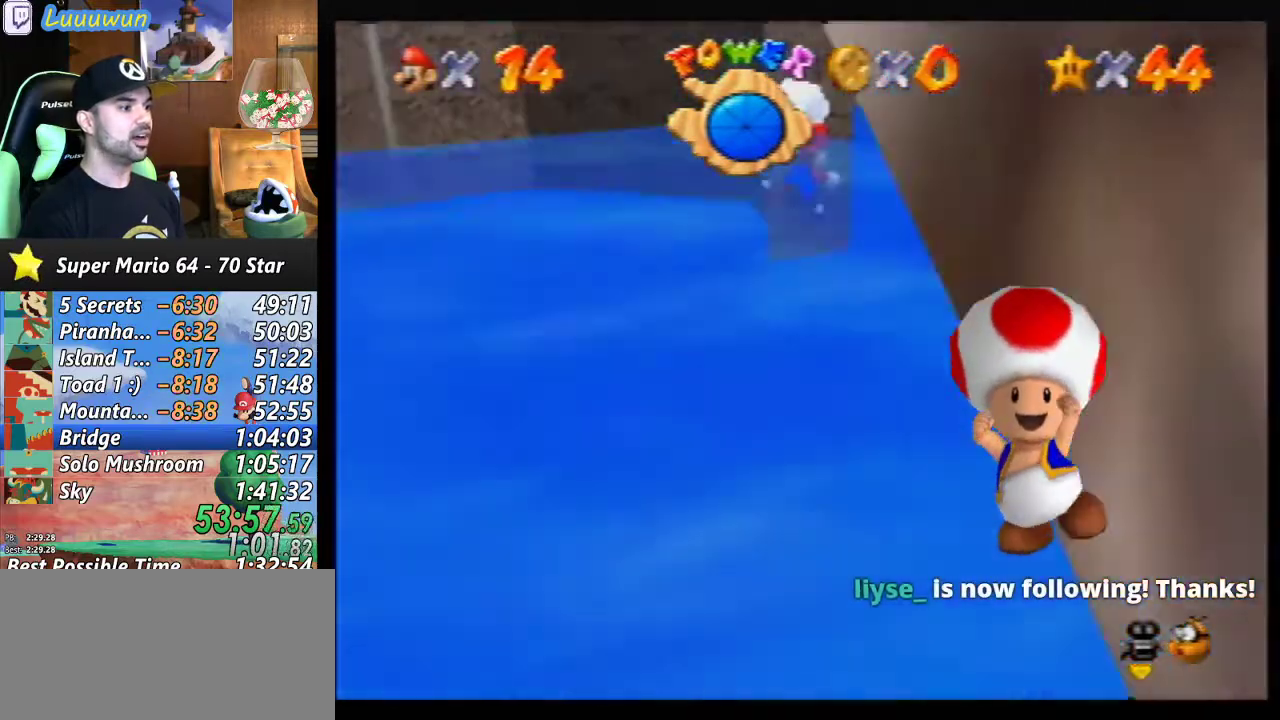
{"buttons": [], "left_stick": "down", "events": [[100, "A", "up"], [133, "A", "down"], [300, "A", "up"]]}
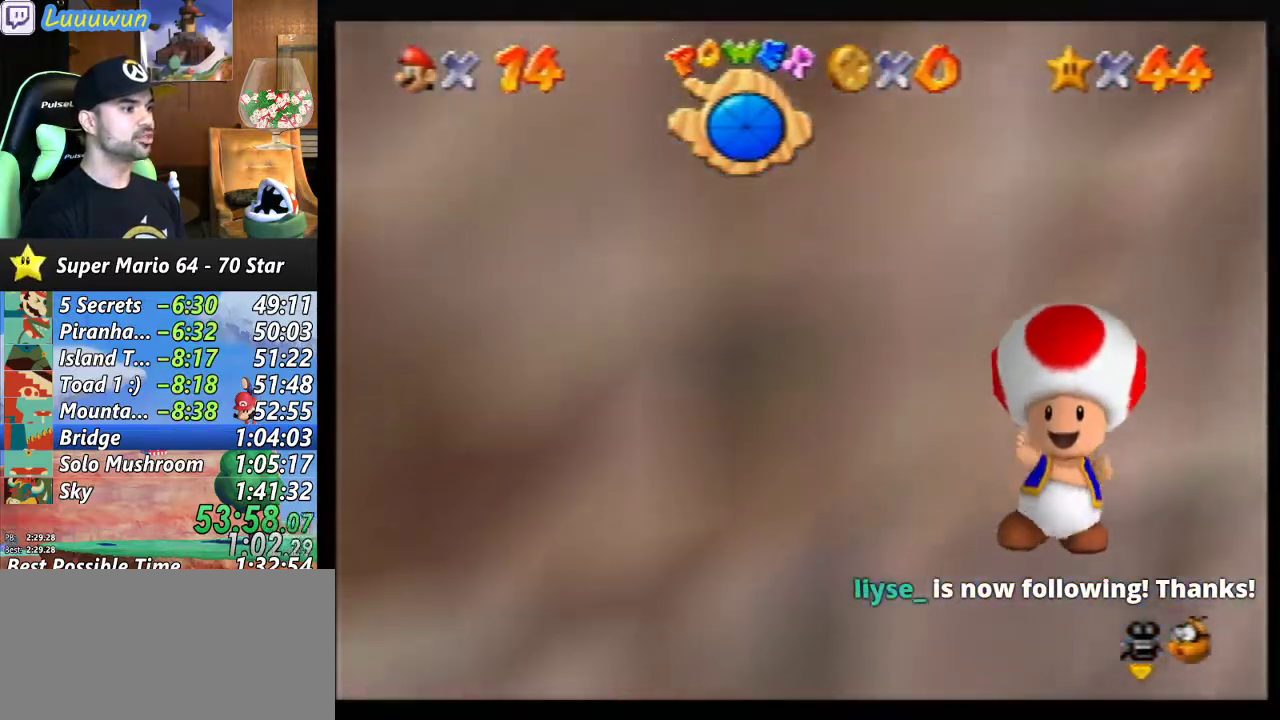
{"buttons": ["C_LEFT"], "left_stick": "center", "events": [[100, "left_stick", "center"], [233, "C_LEFT", "down"], [400, "C_LEFT", "up"], [467, "C_LEFT", "down"]]}
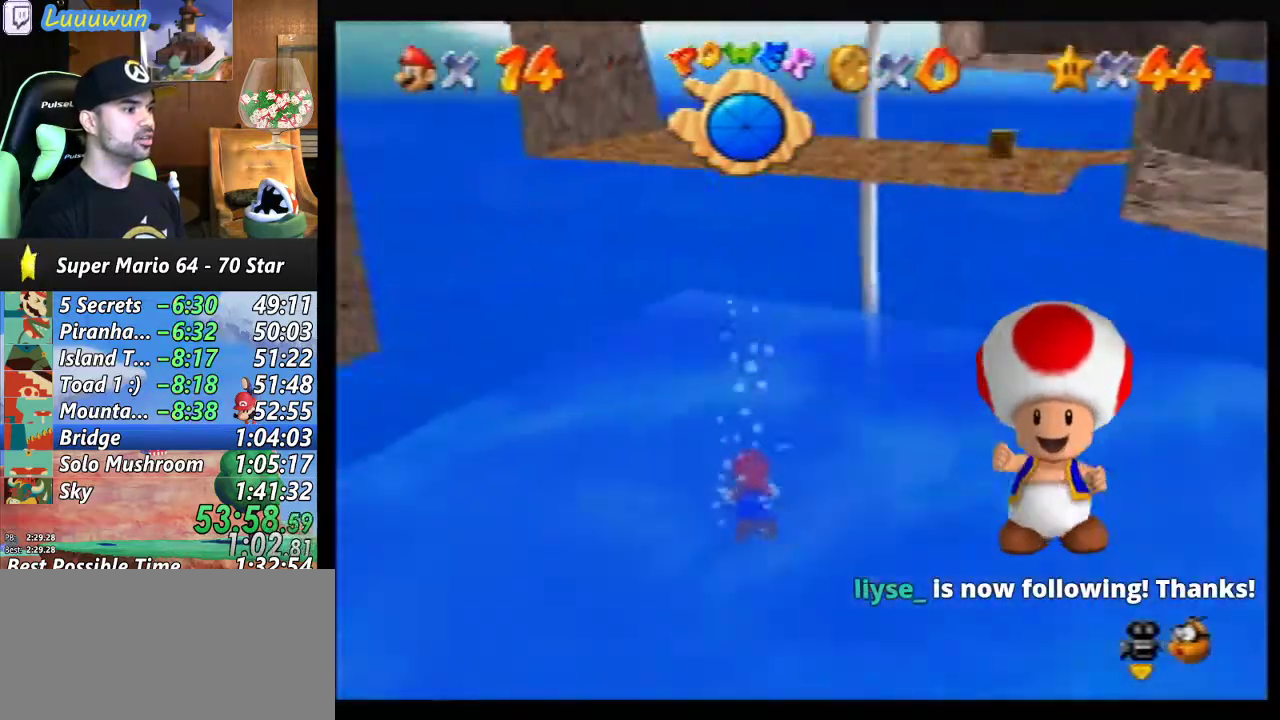
{"buttons": [], "left_stick": "down", "events": [[67, "C_LEFT", "up"], [267, "A", "down"], [300, "left_stick", "down"], [467, "A", "up"]]}
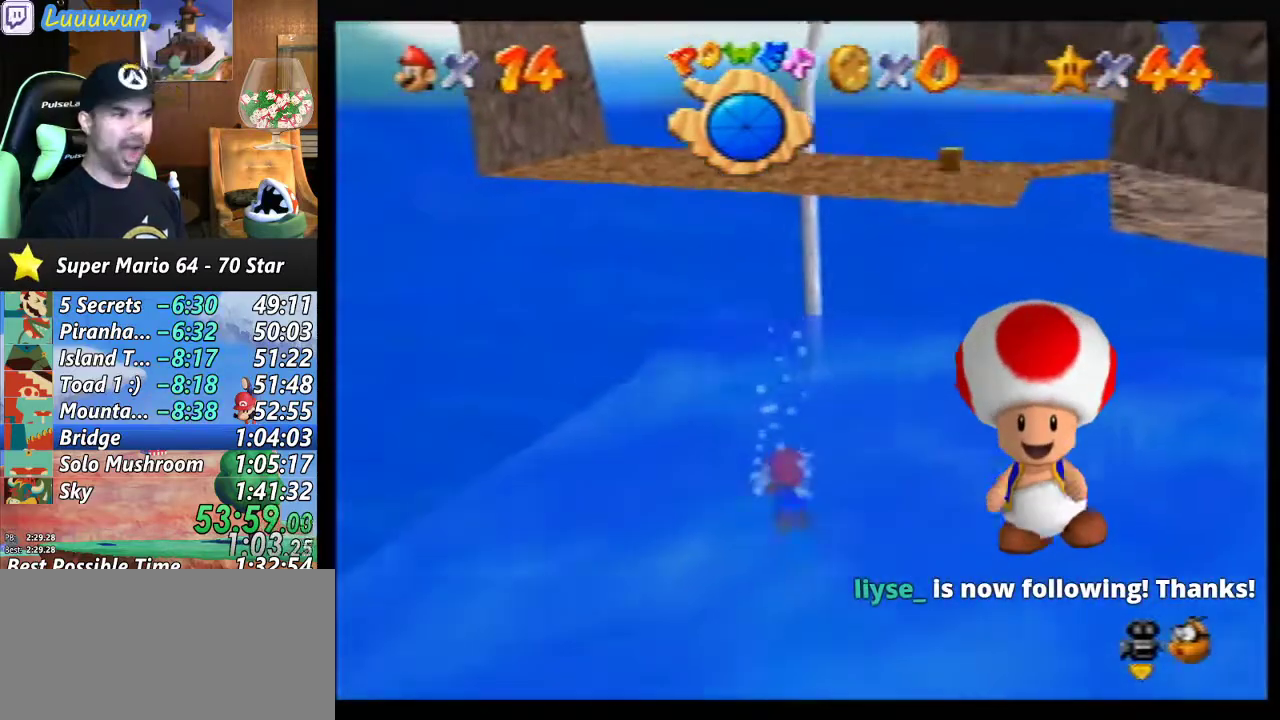
{"buttons": [], "left_stick": "center", "events": [[200, "A", "down"], [367, "A", "up"], [400, "left_stick", "center"]]}
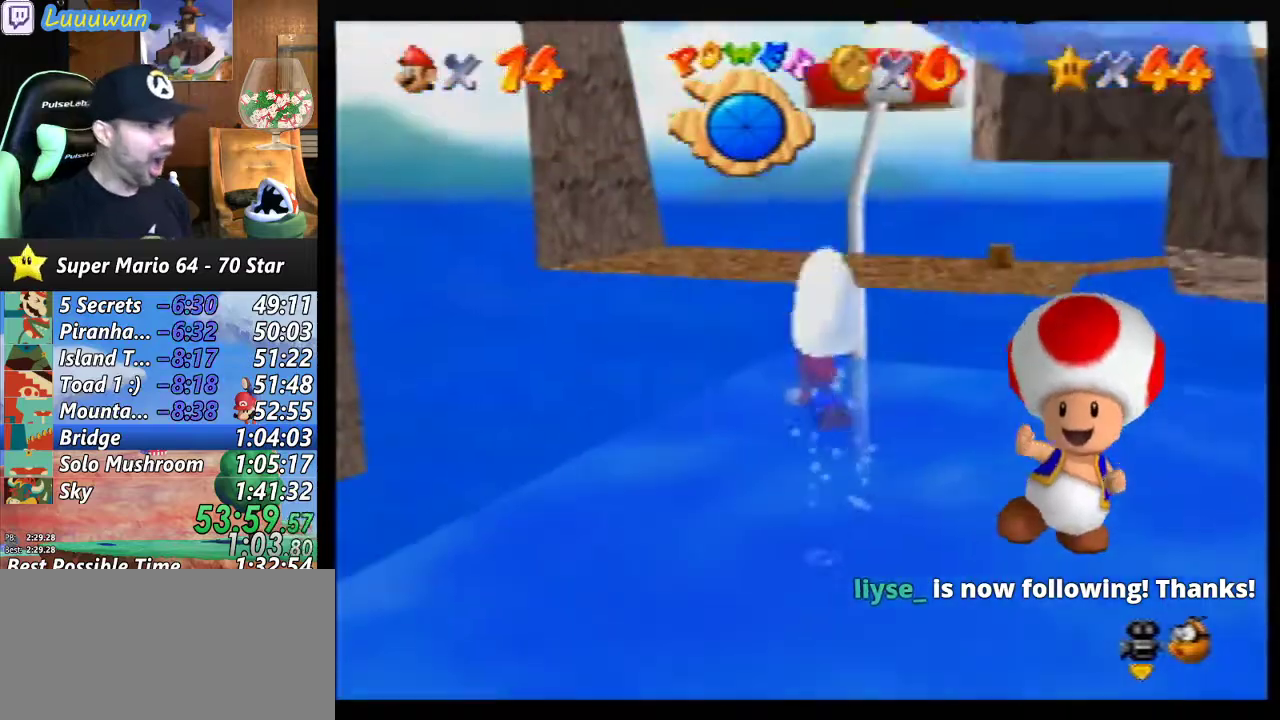
{"buttons": ["A"], "left_stick": "down", "events": [[367, "left_stick", "down"], [467, "A", "down"]]}
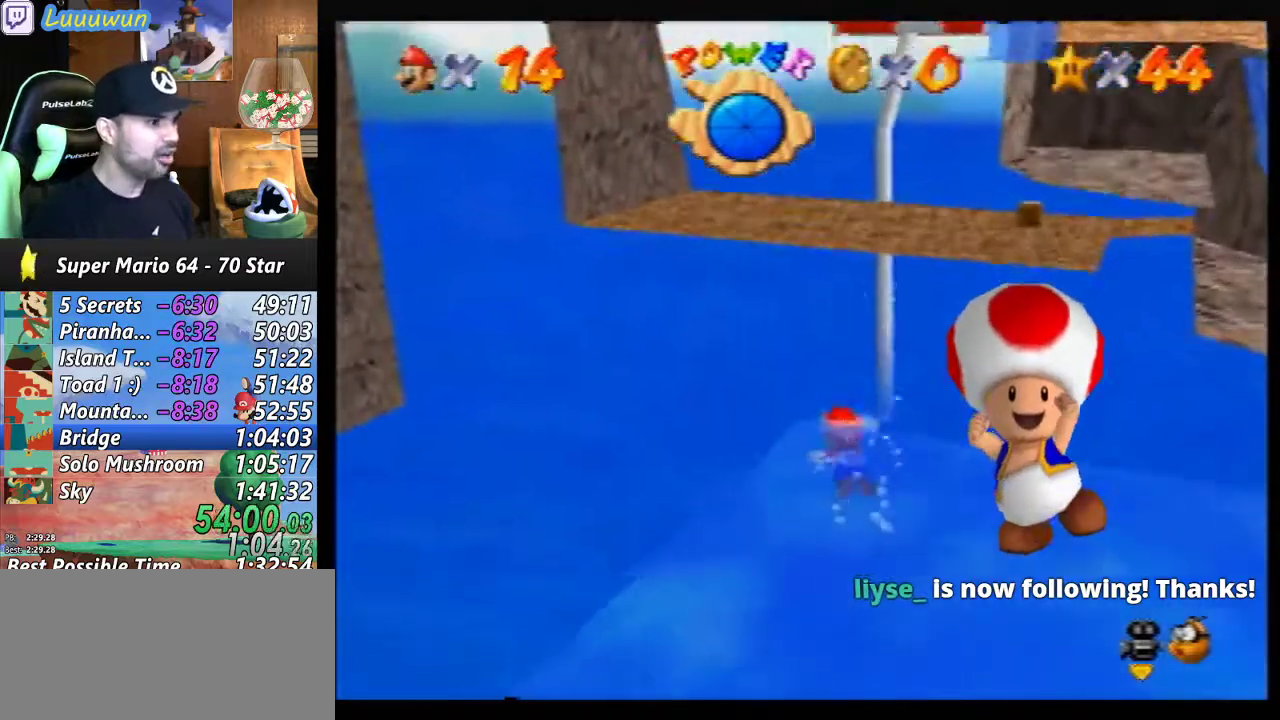
{"buttons": [], "left_stick": "down", "events": [[133, "A", "up"], [267, "left_stick", "down-left"], [433, "left_stick", "down"]]}
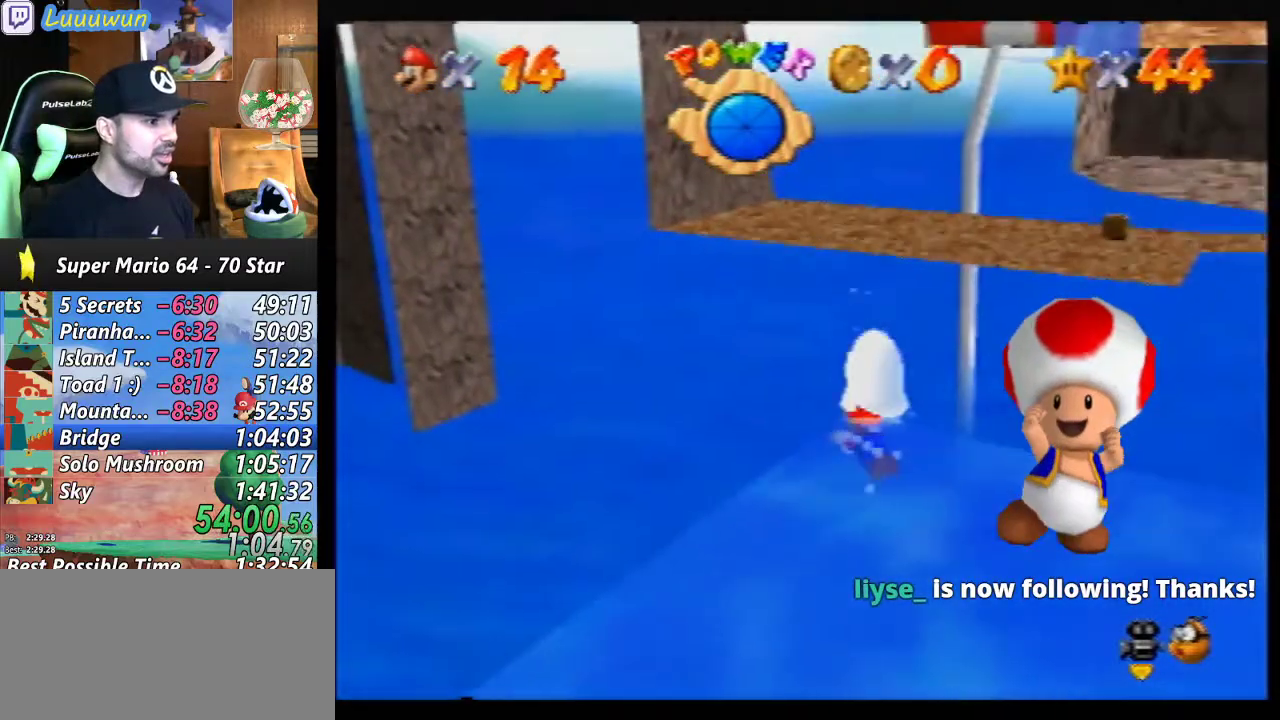
{"buttons": [], "left_stick": "down", "events": [[133, "A", "down"], [433, "A", "up"]]}